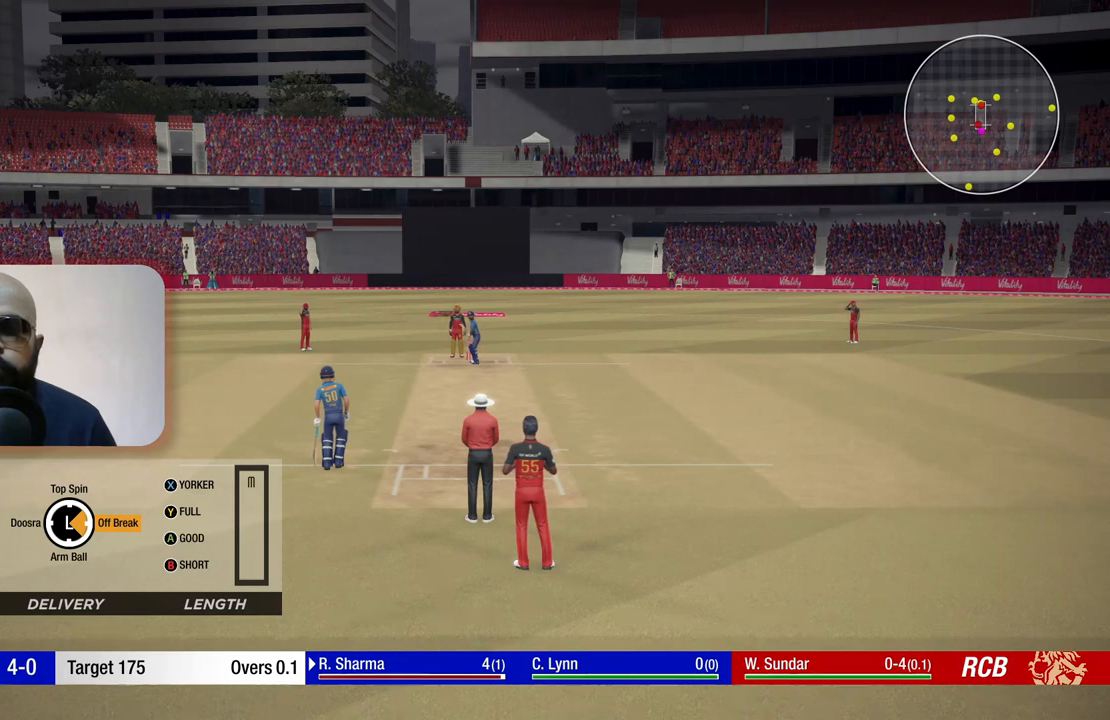
Gameplay with a controller (Xbox layout); each line is a JSON object with the inputs held at the frame after it. "events" lists button and stick changes between this image and that frame as [ms after this image, input, new state], when the widget could be followed in between. Not read: L3 R3.
{"buttons": [], "left_stick": "right", "right_stick": "center", "events": []}
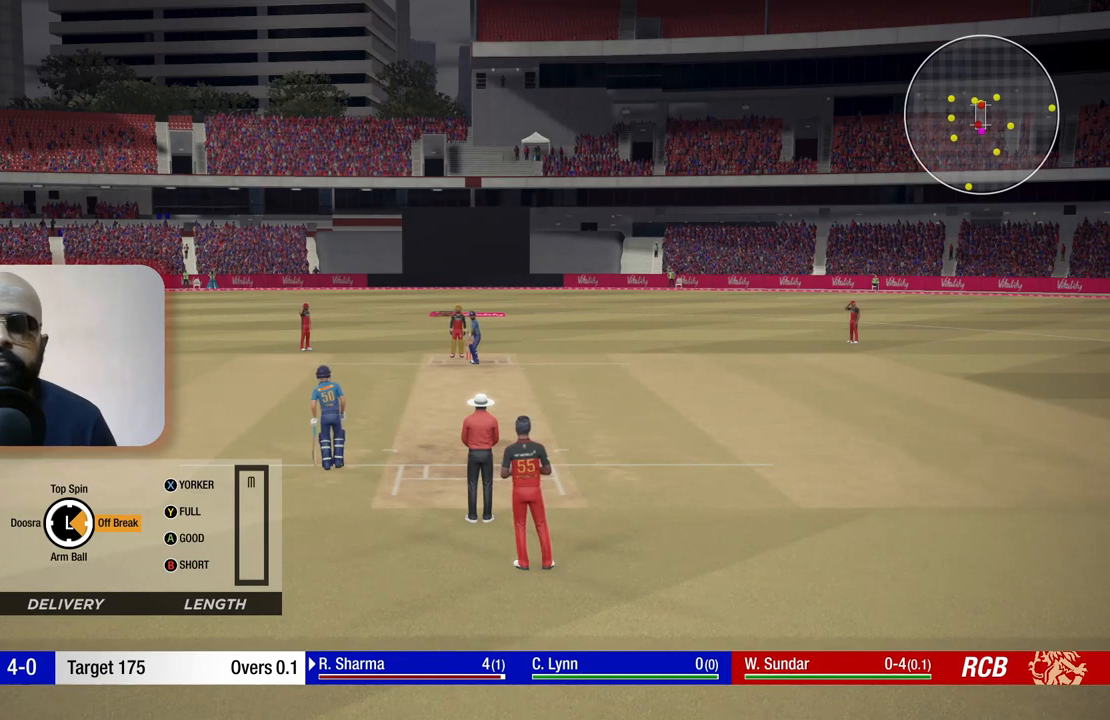
{"buttons": [], "left_stick": "right", "right_stick": "center", "events": []}
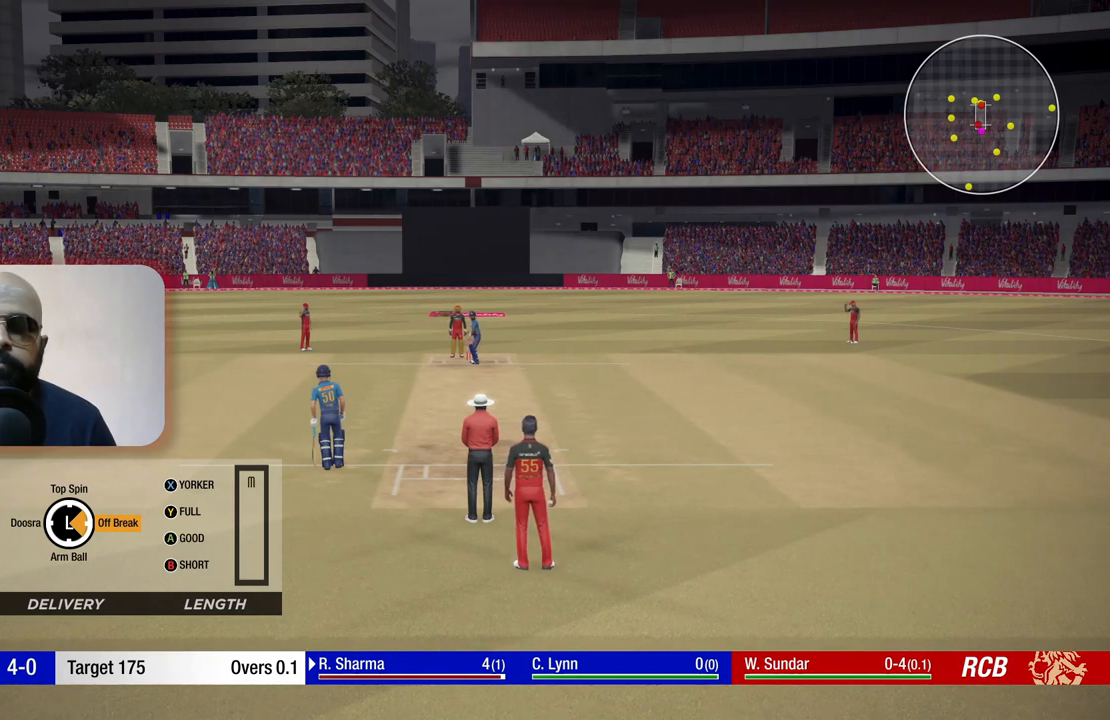
{"buttons": [], "left_stick": "right", "right_stick": "center", "events": []}
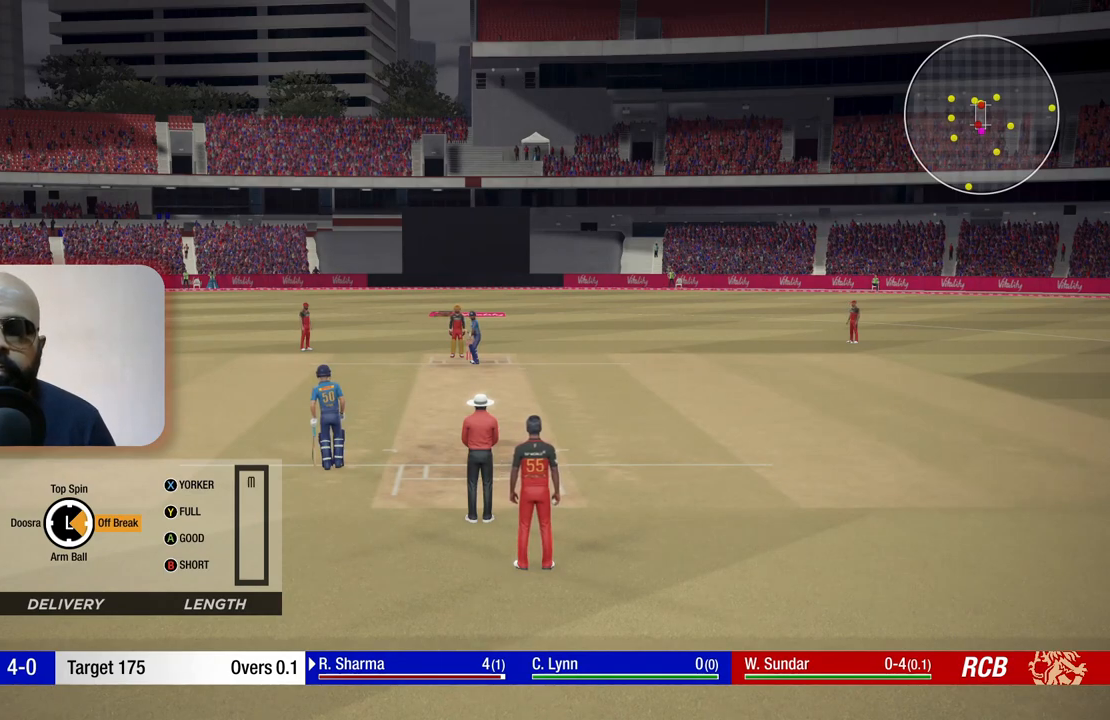
{"buttons": [], "left_stick": "right", "right_stick": "center", "events": []}
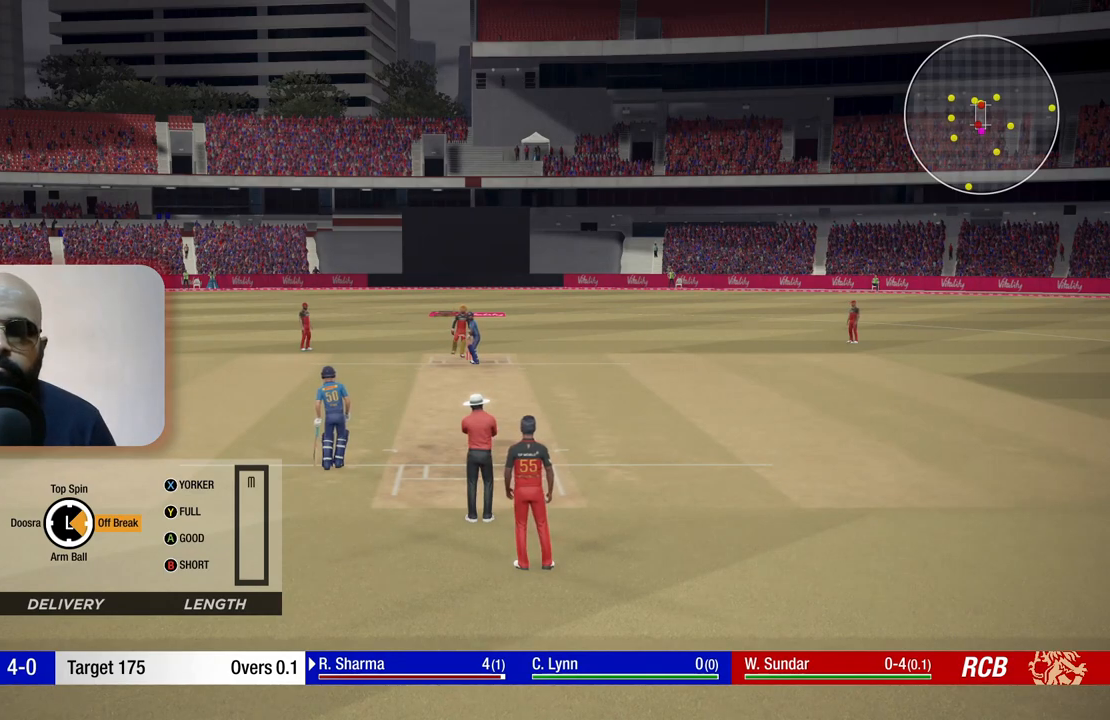
{"buttons": [], "left_stick": "right", "right_stick": "center", "events": []}
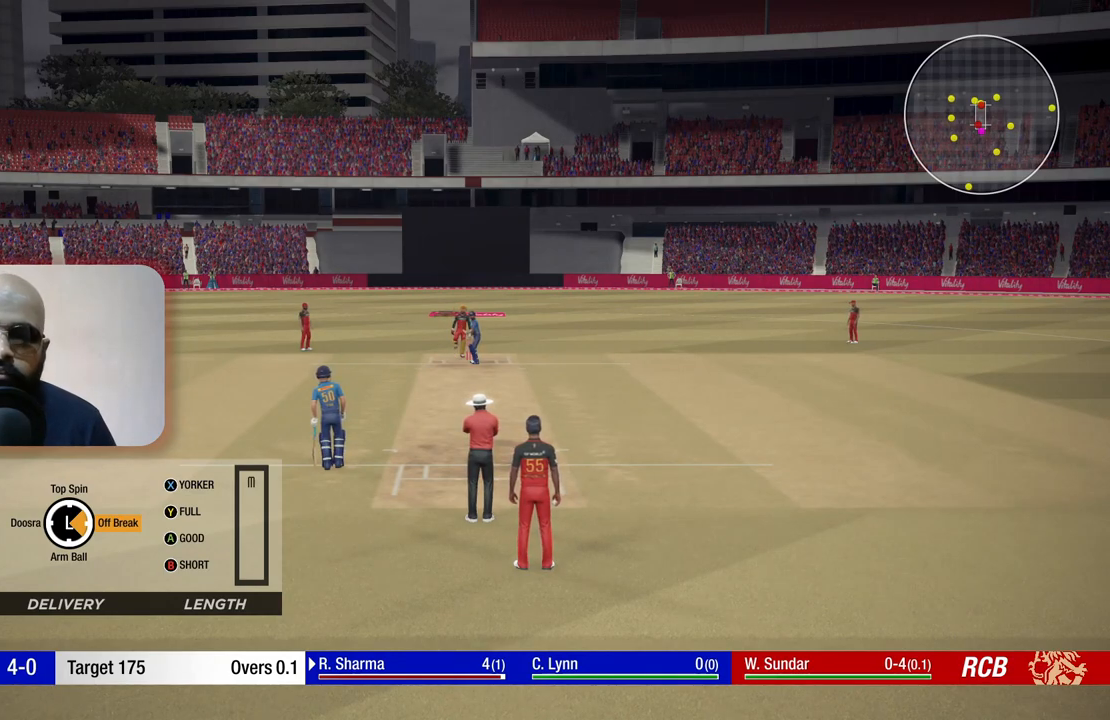
{"buttons": [], "left_stick": "right", "right_stick": "center", "events": []}
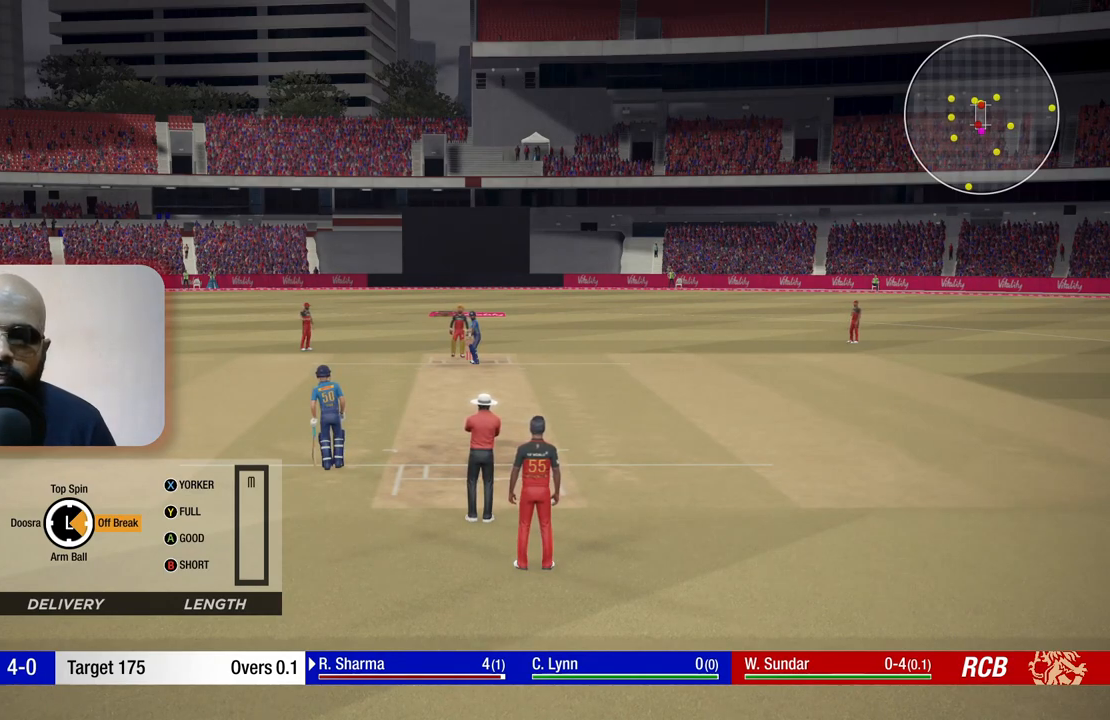
{"buttons": [], "left_stick": "right", "right_stick": "center", "events": []}
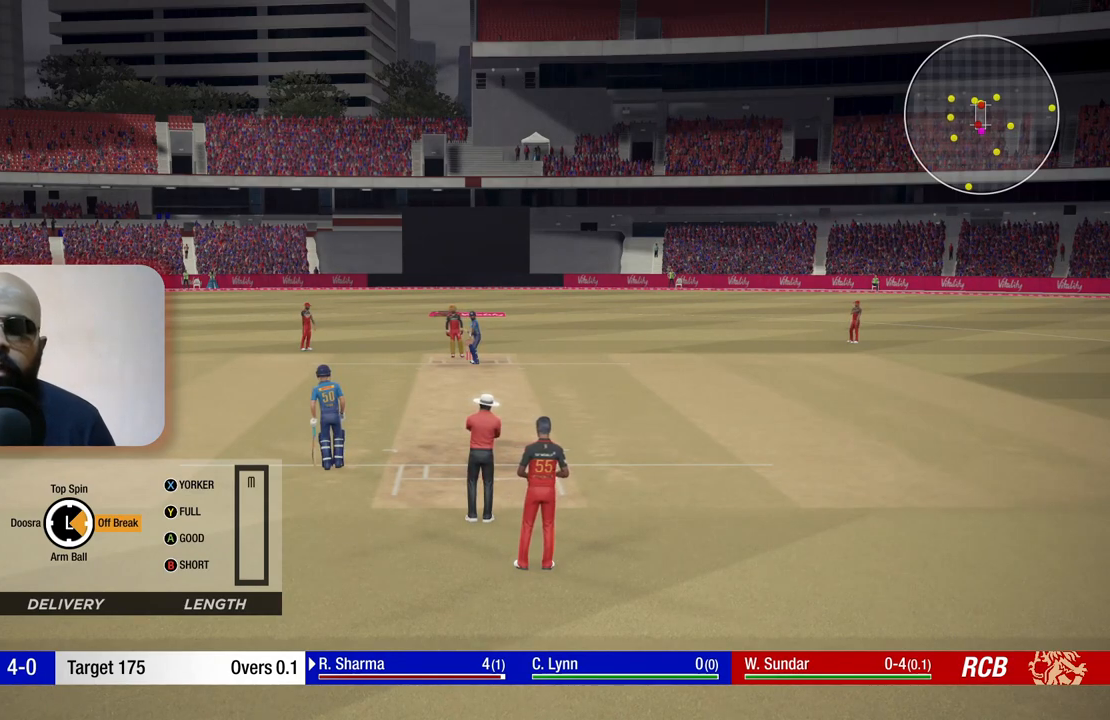
{"buttons": [], "left_stick": "right", "right_stick": "center", "events": []}
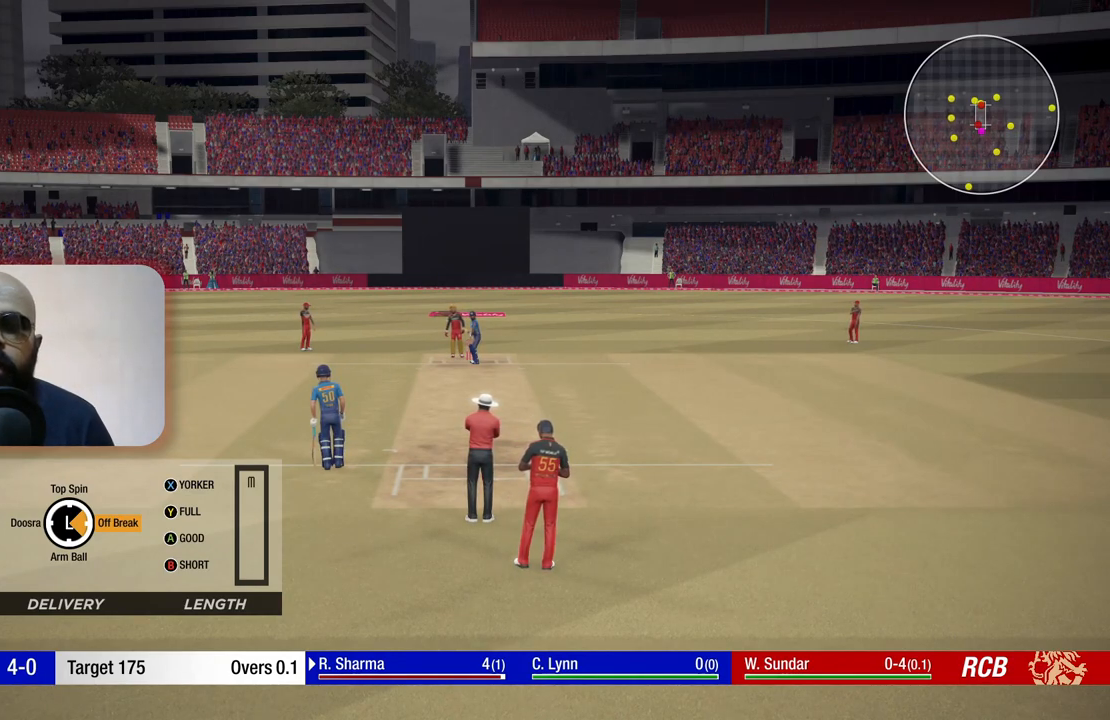
{"buttons": [], "left_stick": "right", "right_stick": "center", "events": []}
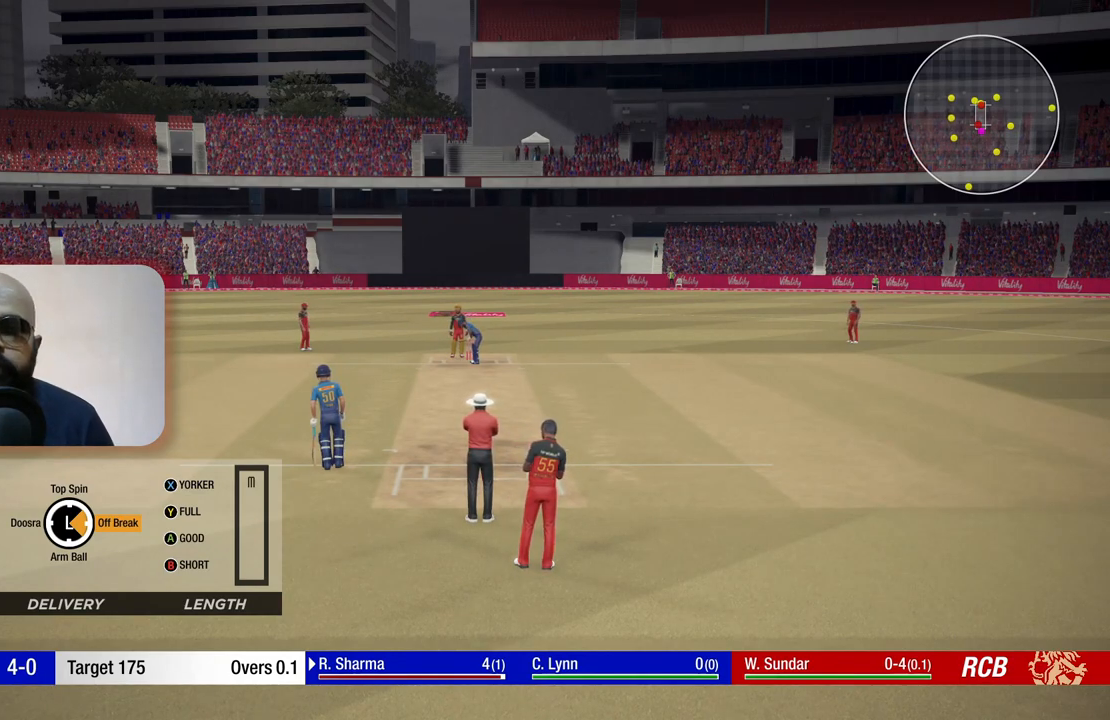
{"buttons": [], "left_stick": "right", "right_stick": "center", "events": []}
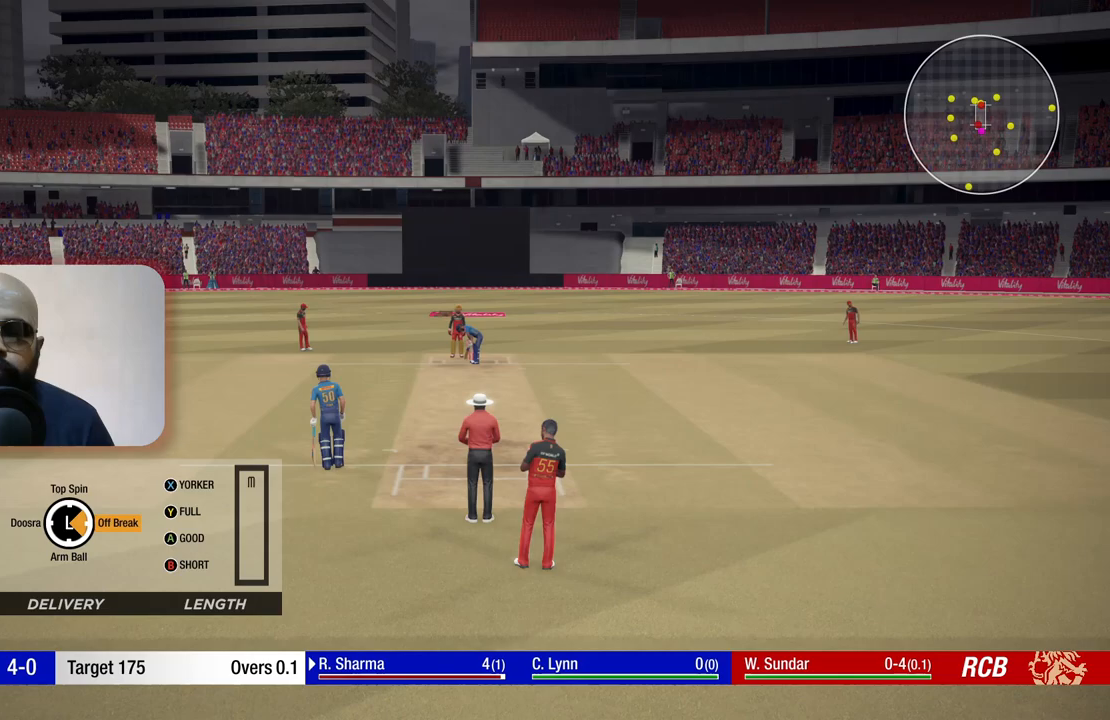
{"buttons": [], "left_stick": "right", "right_stick": "center", "events": []}
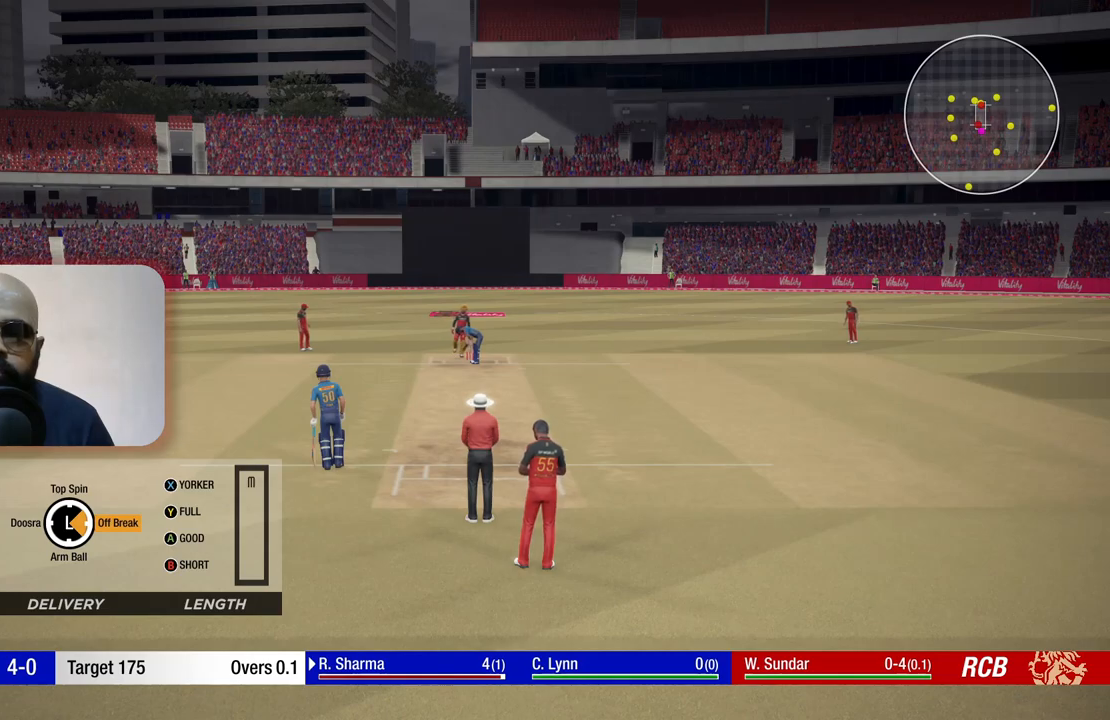
{"buttons": [], "left_stick": "right", "right_stick": "center", "events": [[317, "Y", "down"], [450, "Y", "up"]]}
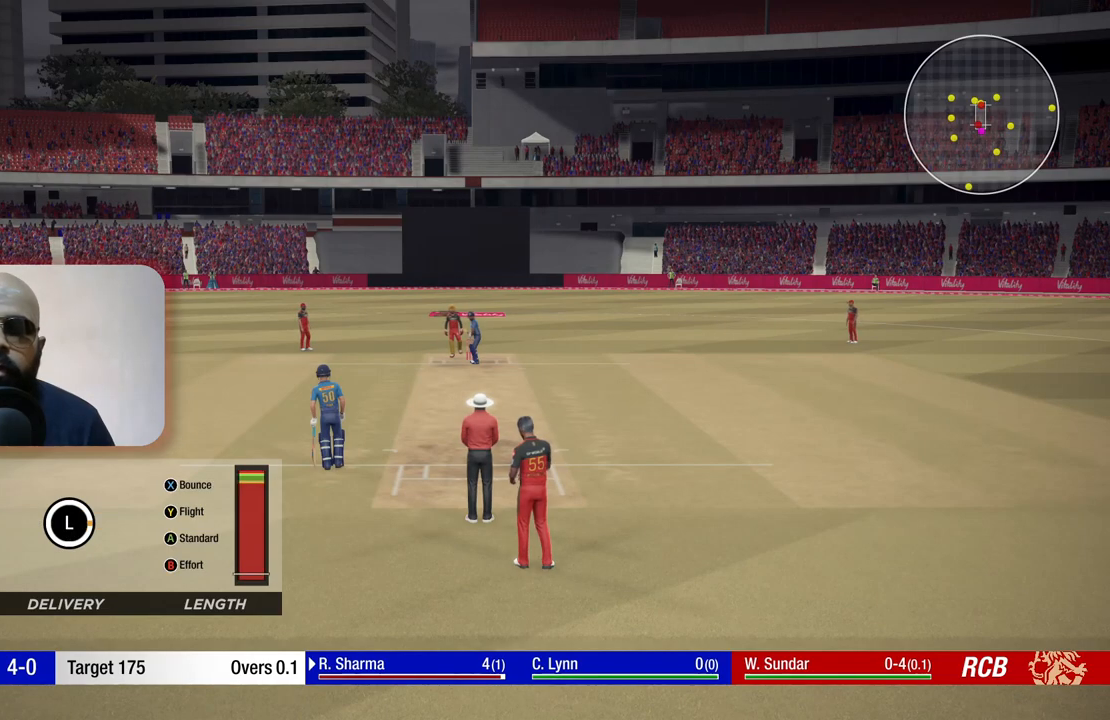
{"buttons": [], "left_stick": "up-right", "right_stick": "center", "events": [[483, "left_stick", "up-right"]]}
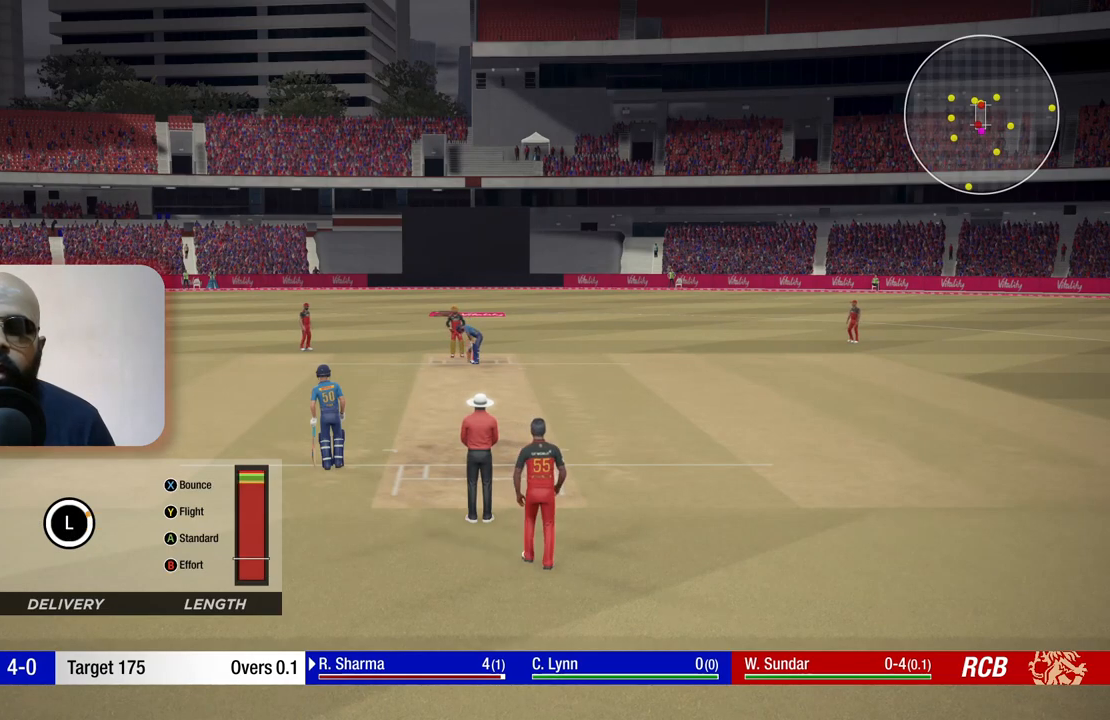
{"buttons": [], "left_stick": "up", "right_stick": "center", "events": [[167, "left_stick", "up"]]}
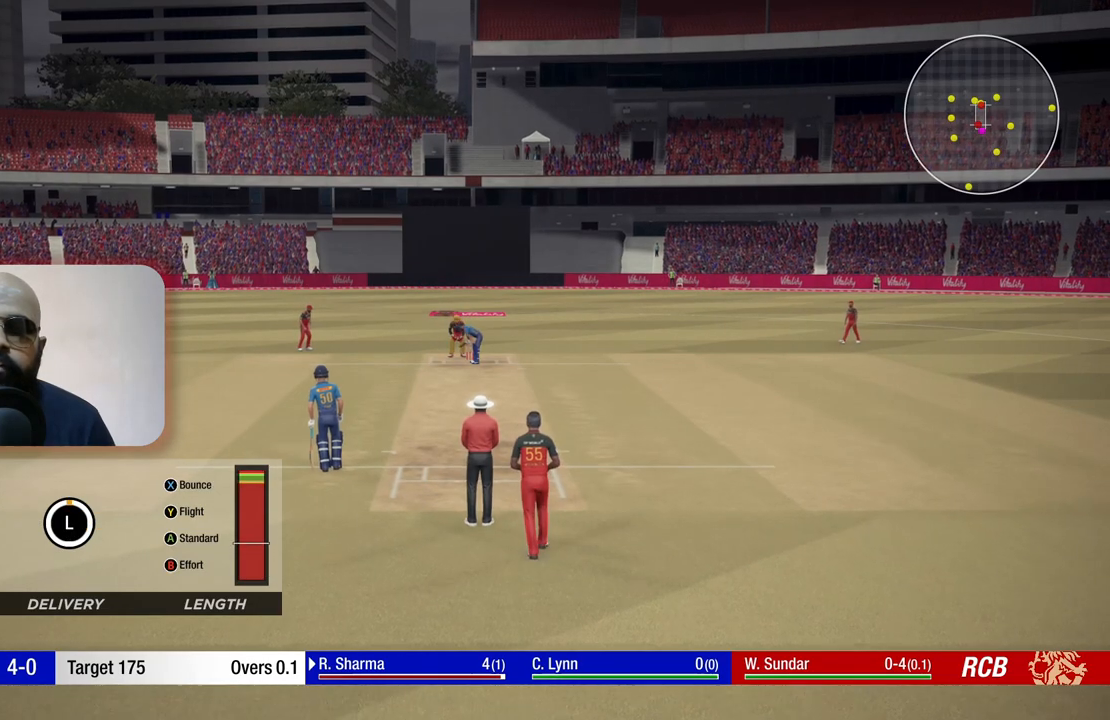
{"buttons": [], "left_stick": "up", "right_stick": "center", "events": []}
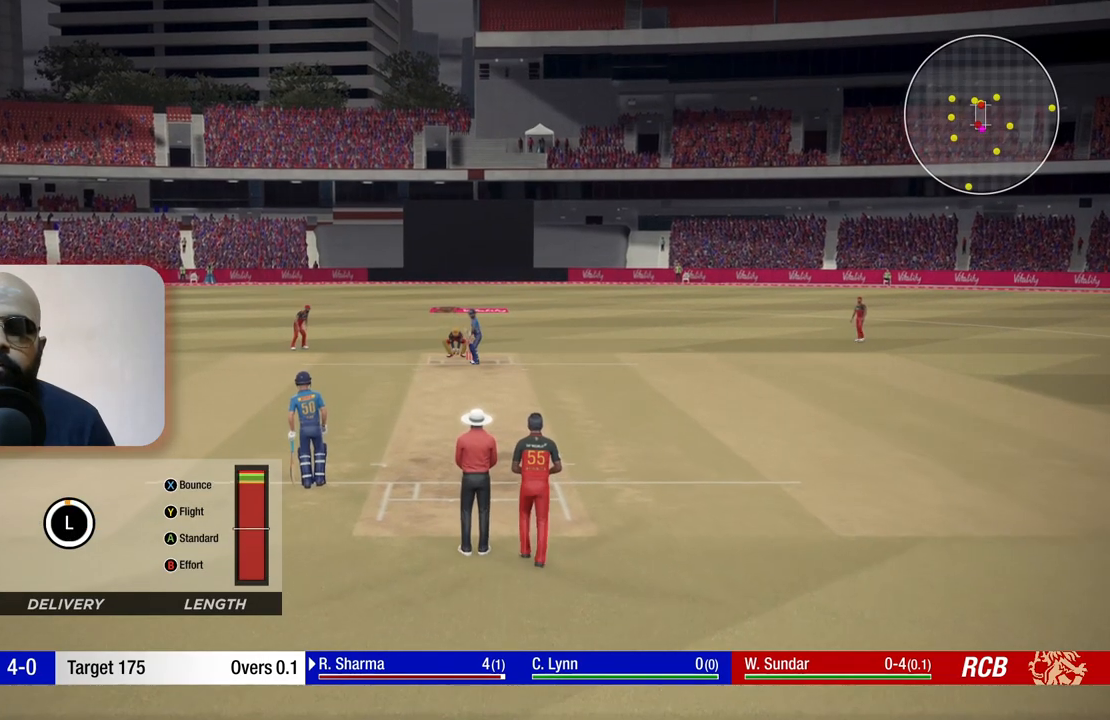
{"buttons": [], "left_stick": "up", "right_stick": "center", "events": []}
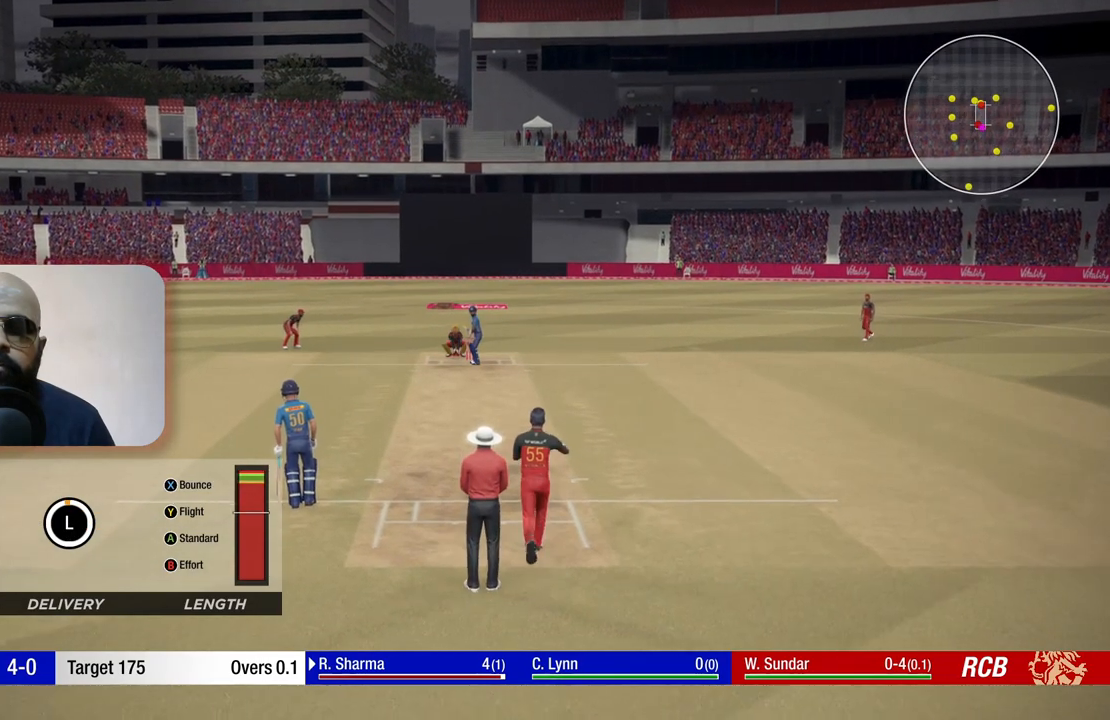
{"buttons": [], "left_stick": "up", "right_stick": "center", "events": []}
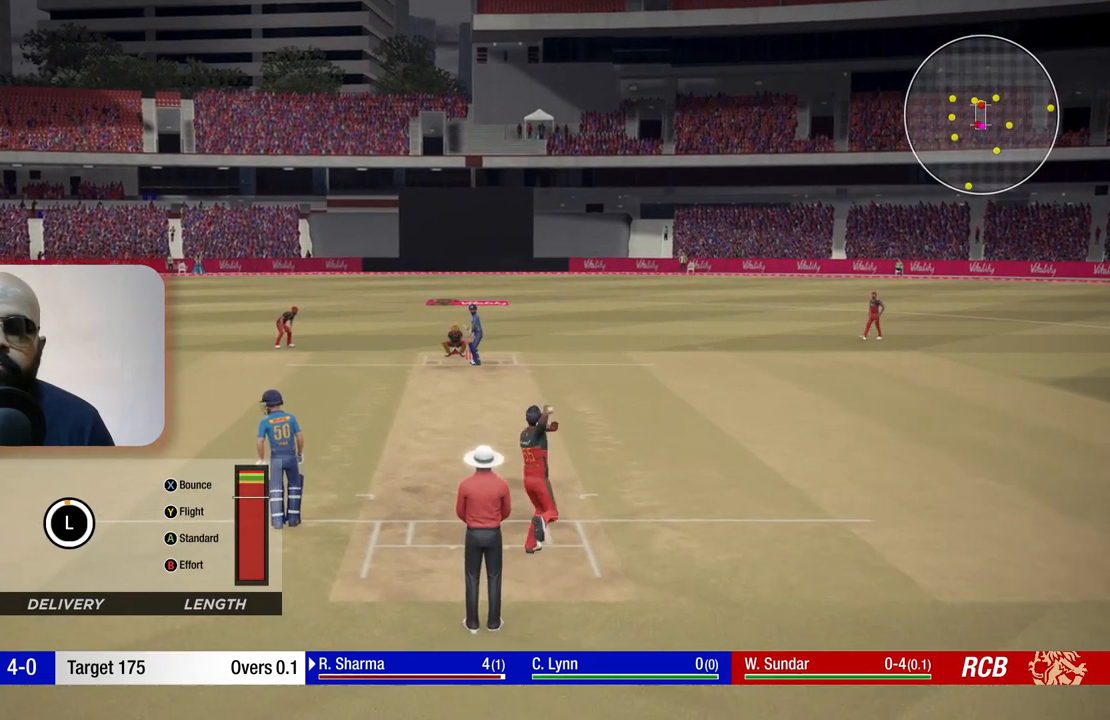
{"buttons": [], "left_stick": "up", "right_stick": "center", "events": []}
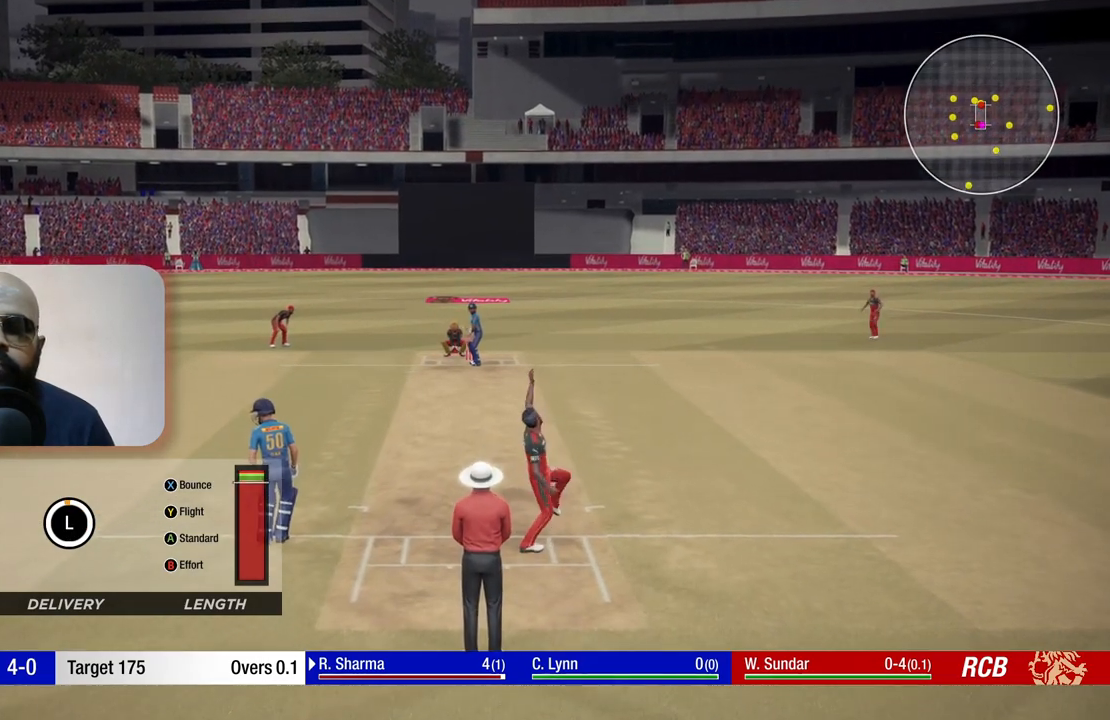
{"buttons": [], "left_stick": "up", "right_stick": "center", "events": [[67, "Y", "down"], [300, "Y", "up"]]}
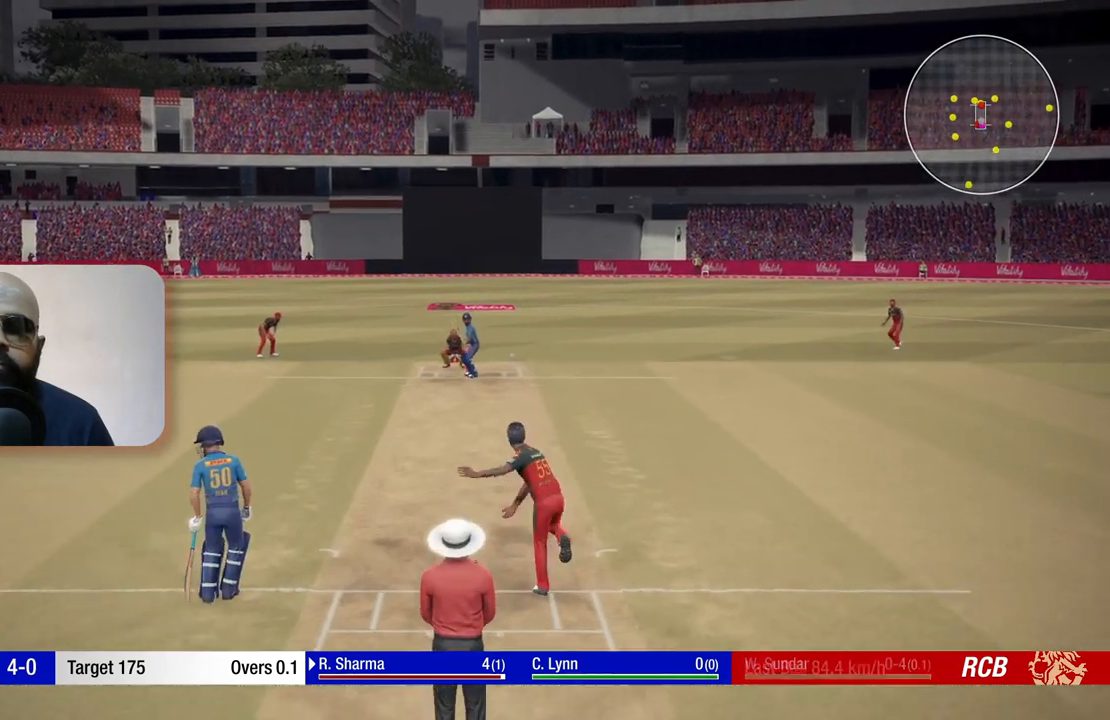
{"buttons": [], "left_stick": "up", "right_stick": "center", "events": []}
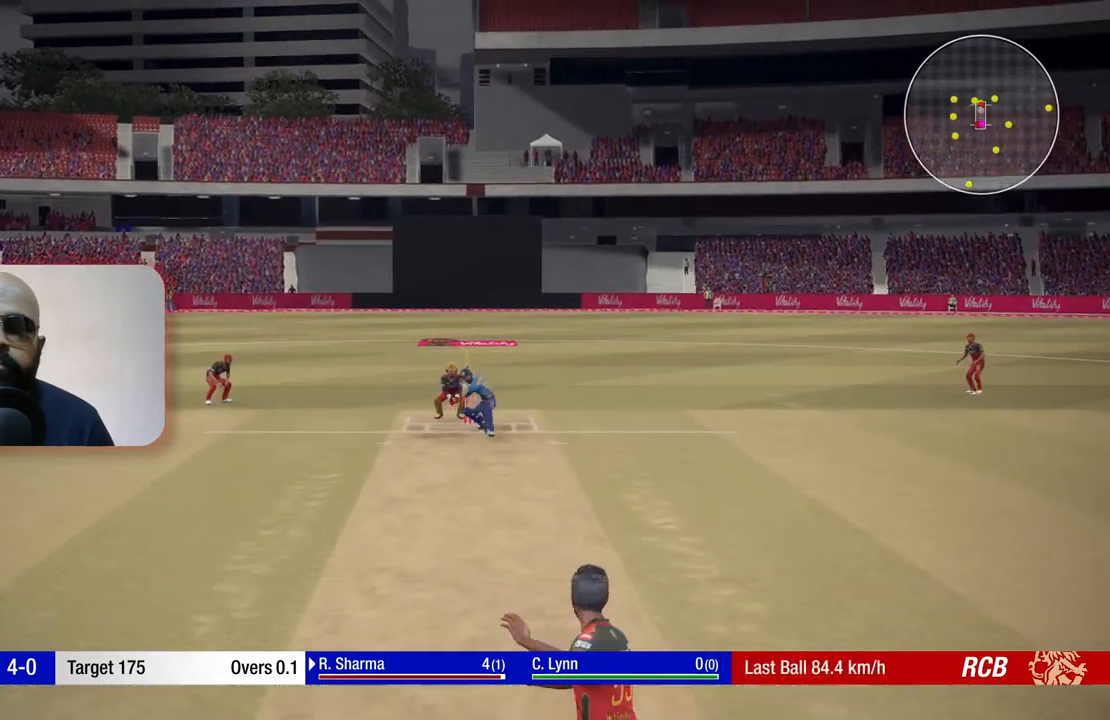
{"buttons": [], "left_stick": "up", "right_stick": "center", "events": []}
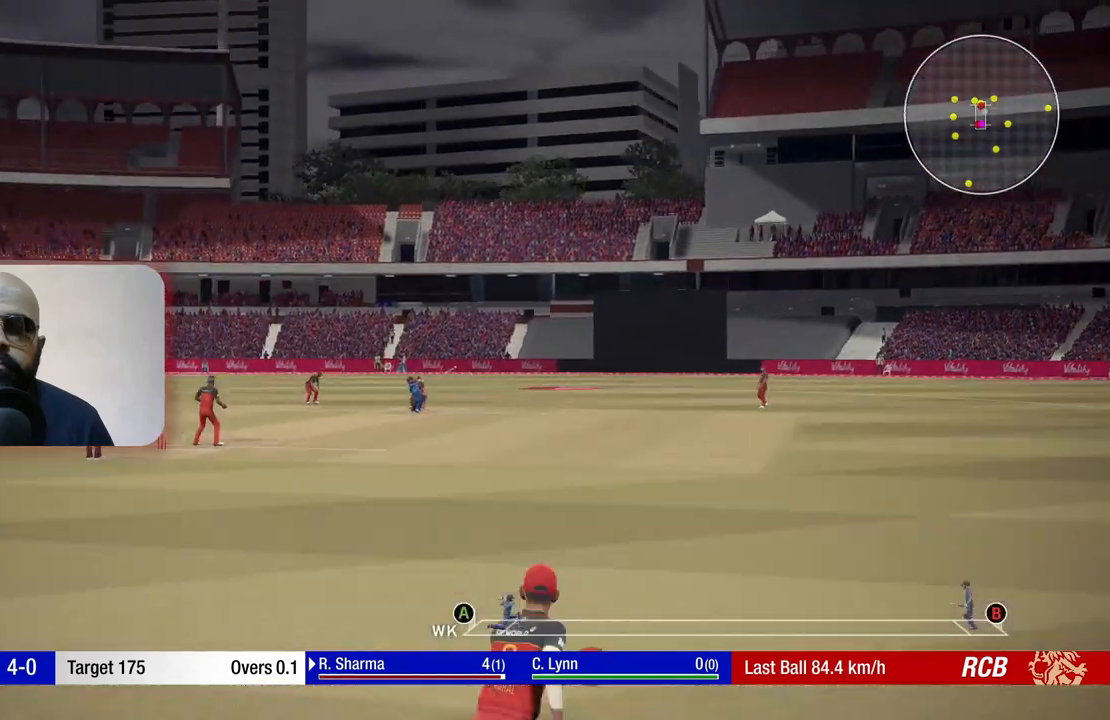
{"buttons": [], "left_stick": "center", "right_stick": "center", "events": [[250, "left_stick", "center"]]}
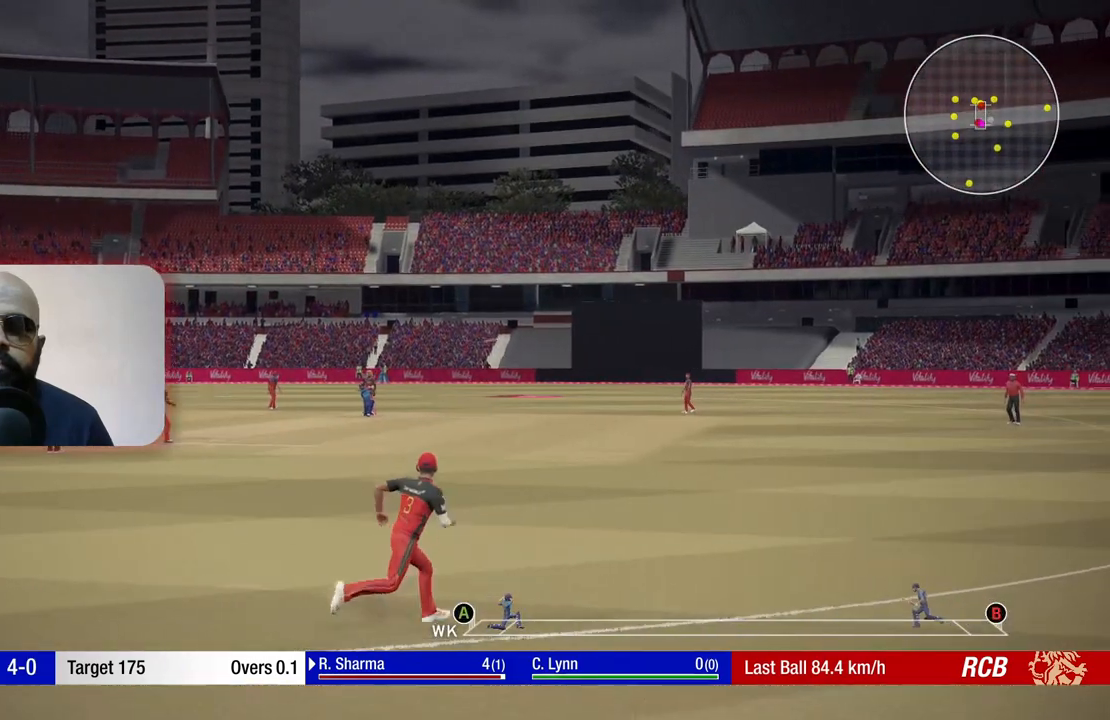
{"buttons": [], "left_stick": "up", "right_stick": "center", "events": [[333, "left_stick", "up"]]}
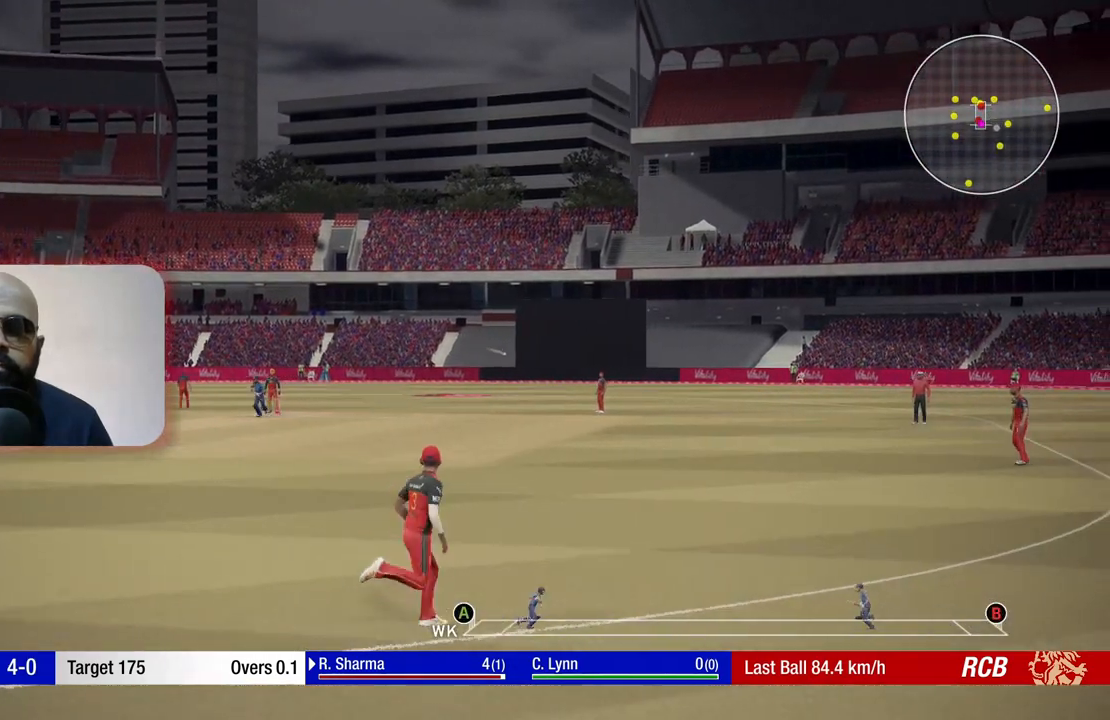
{"buttons": [], "left_stick": "up", "right_stick": "center", "events": []}
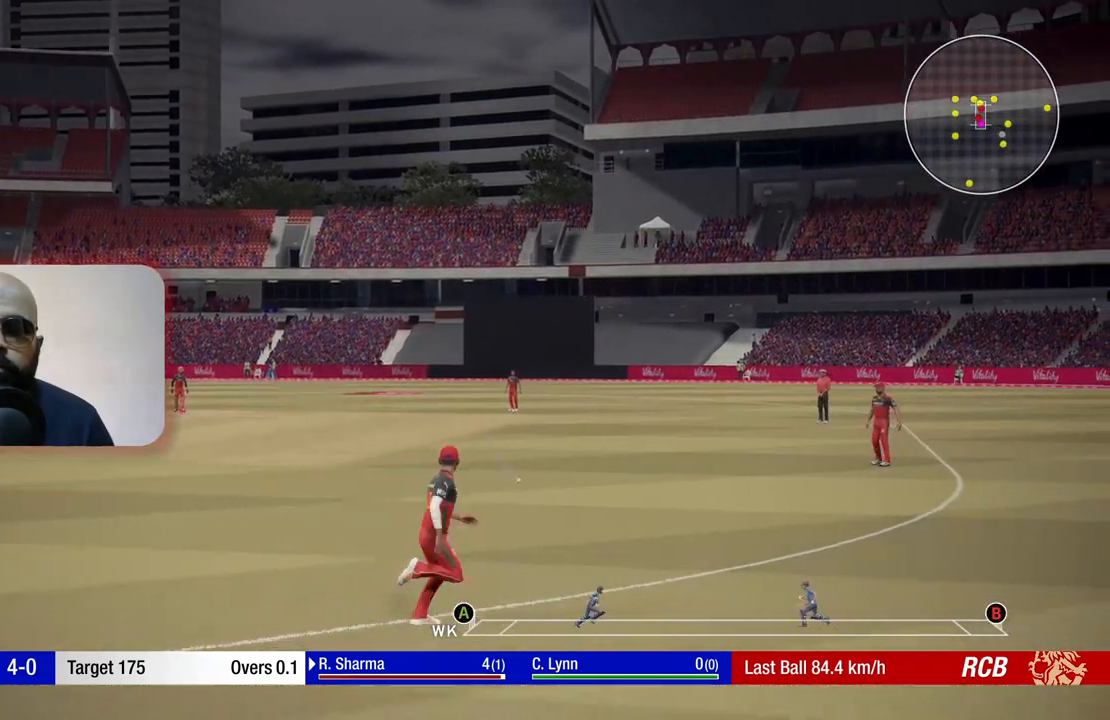
{"buttons": ["B"], "left_stick": "up", "right_stick": "center", "events": [[167, "B", "down"]]}
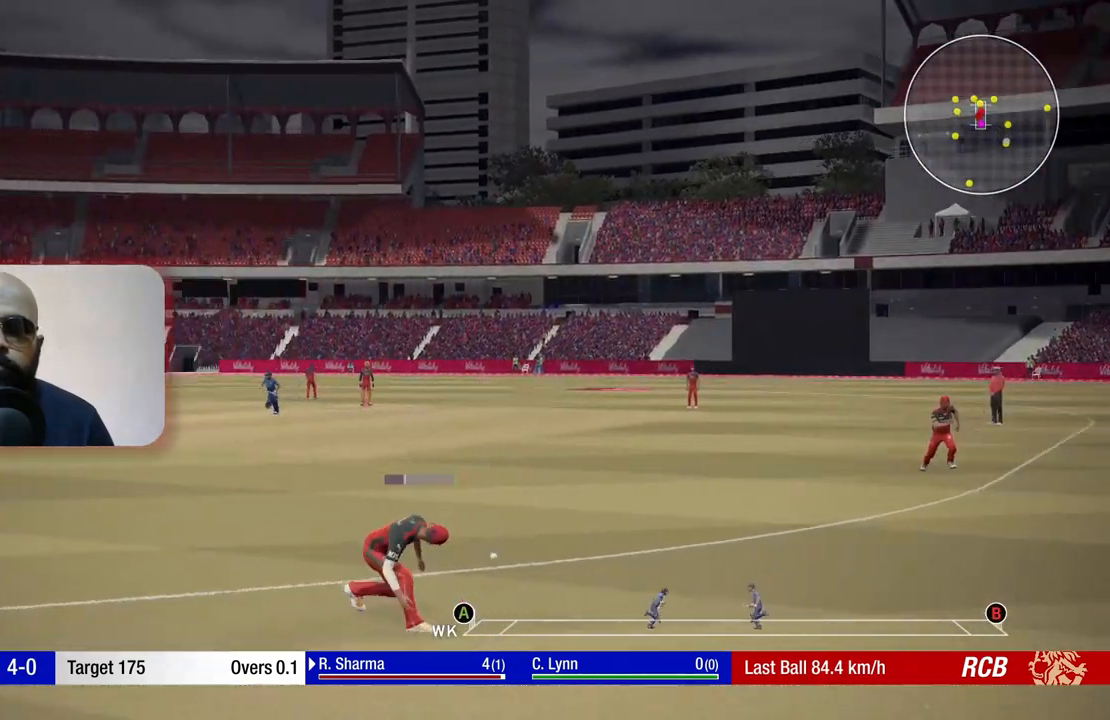
{"buttons": [], "left_stick": "up", "right_stick": "center", "events": [[100, "B", "up"]]}
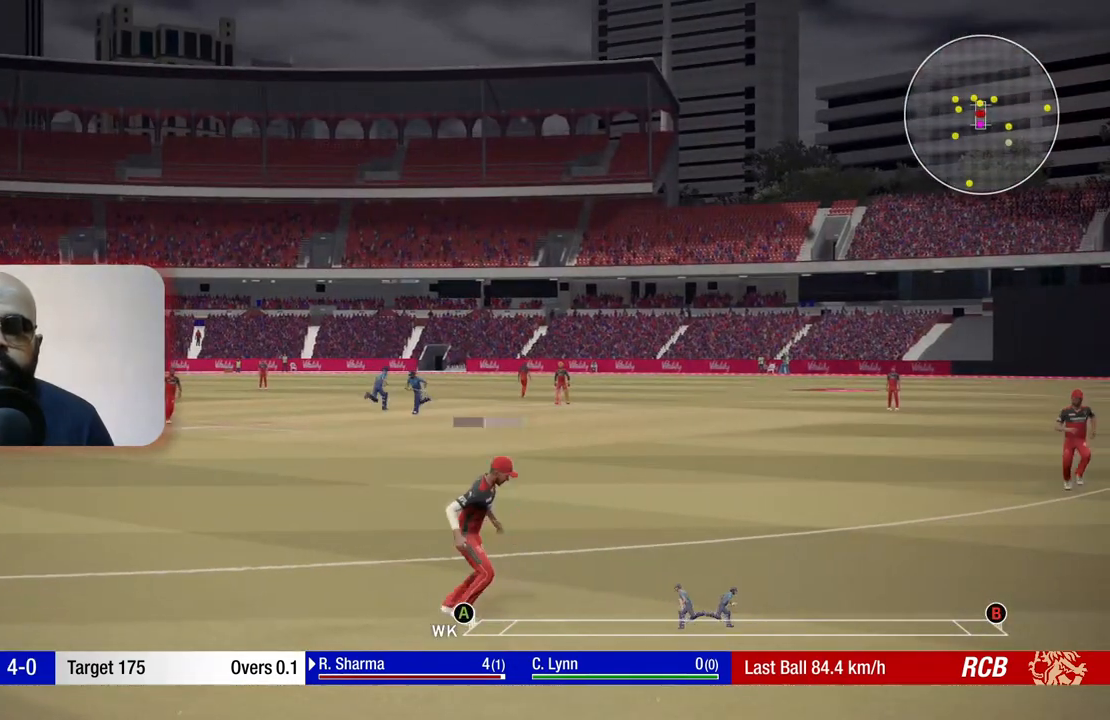
{"buttons": [], "left_stick": "right", "right_stick": "center", "events": [[383, "left_stick", "up-right"], [483, "left_stick", "right"]]}
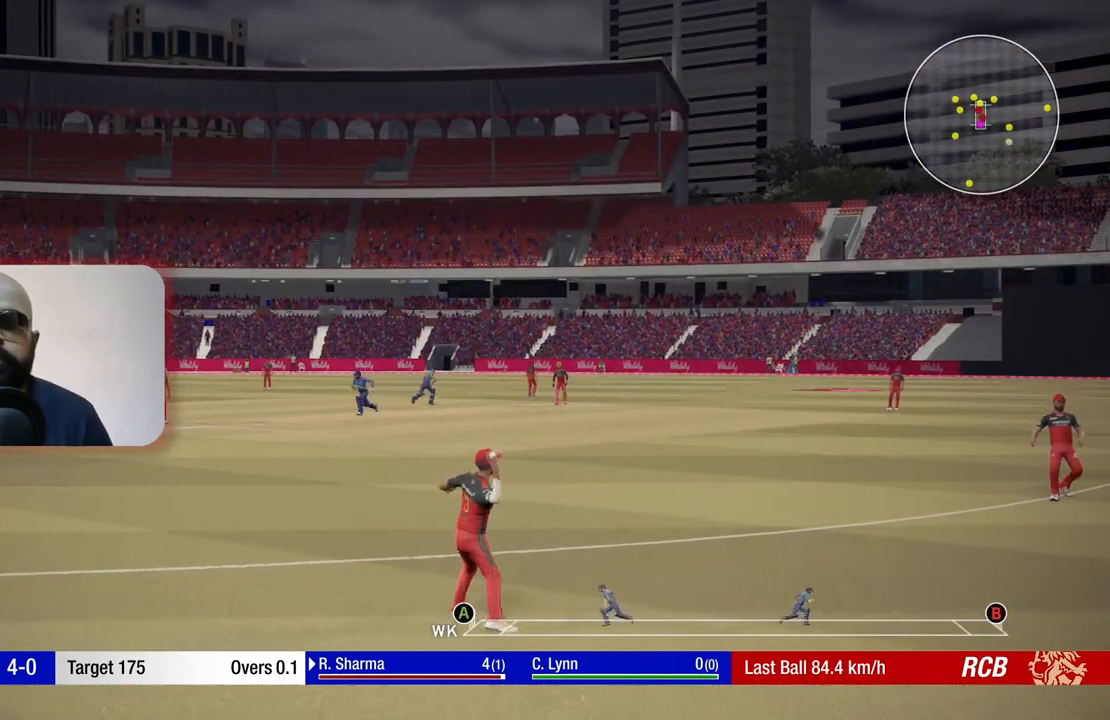
{"buttons": [], "left_stick": "center", "right_stick": "center", "events": [[150, "left_stick", "down-right"], [267, "left_stick", "down"], [433, "left_stick", "center"]]}